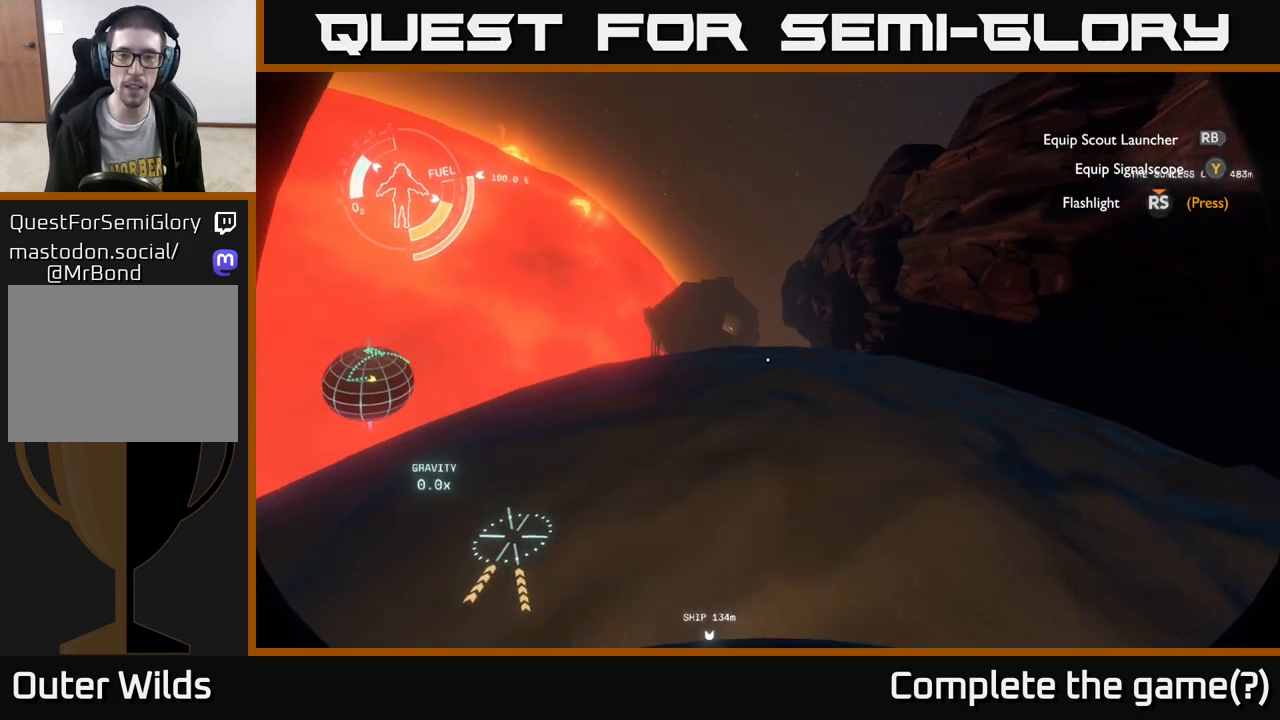
Gameplay with a controller (Xbox layout); each line is a JSON object with the inputs held at the frame after it. "events" lists button and stick changes between this image and that frame as [ms after this image, input, new state], when the widget could be followed in between.
{"buttons": ["R2"], "left_stick": "up", "right_stick": "center", "events": []}
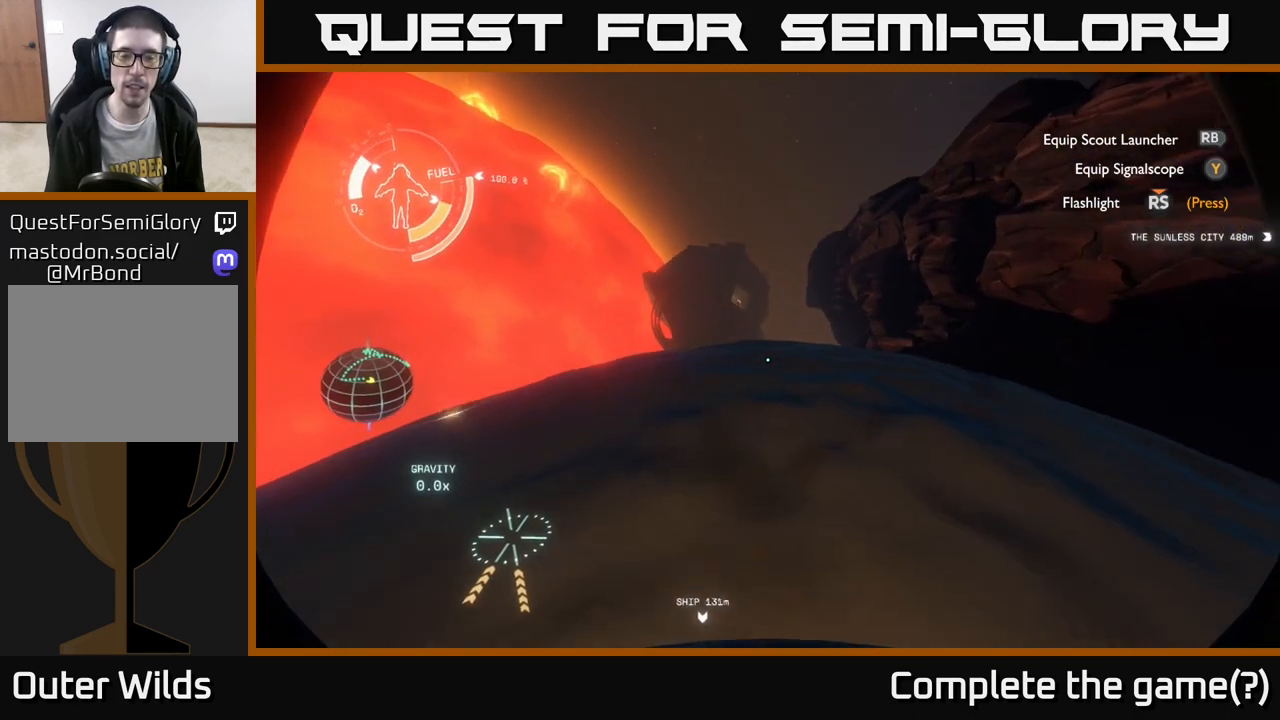
{"buttons": ["R2"], "left_stick": "up", "right_stick": "center", "events": [[50, "R2", "up"], [383, "R2", "down"]]}
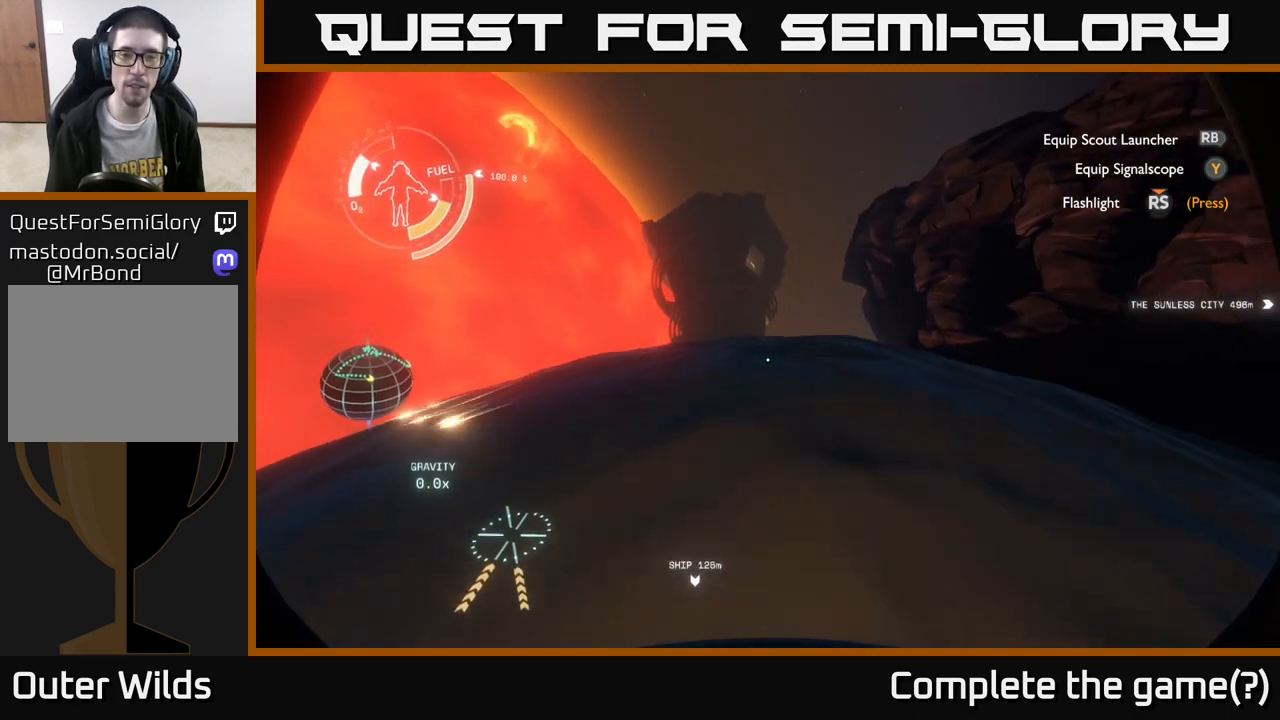
{"buttons": ["R2"], "left_stick": "right", "right_stick": "center", "events": [[17, "R2", "up"], [17, "left_stick", "up-right"], [117, "left_stick", "right"], [433, "R2", "down"]]}
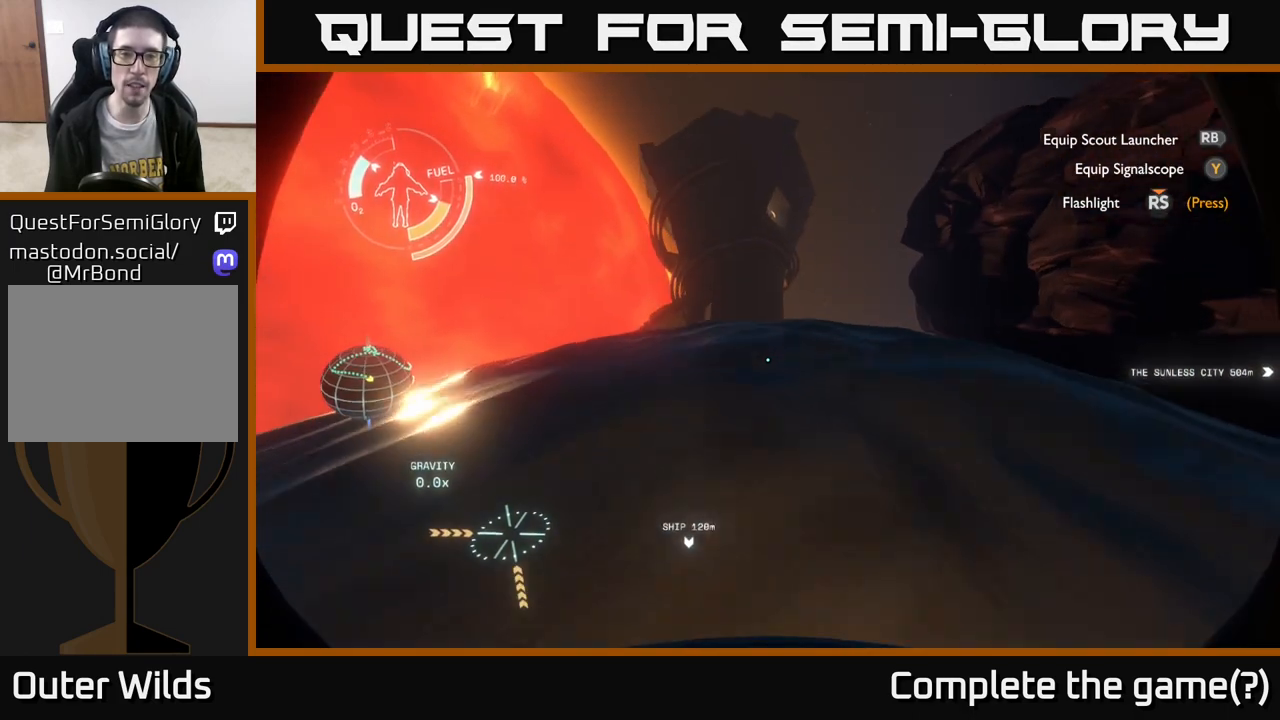
{"buttons": ["R2"], "left_stick": "right", "right_stick": "center", "events": []}
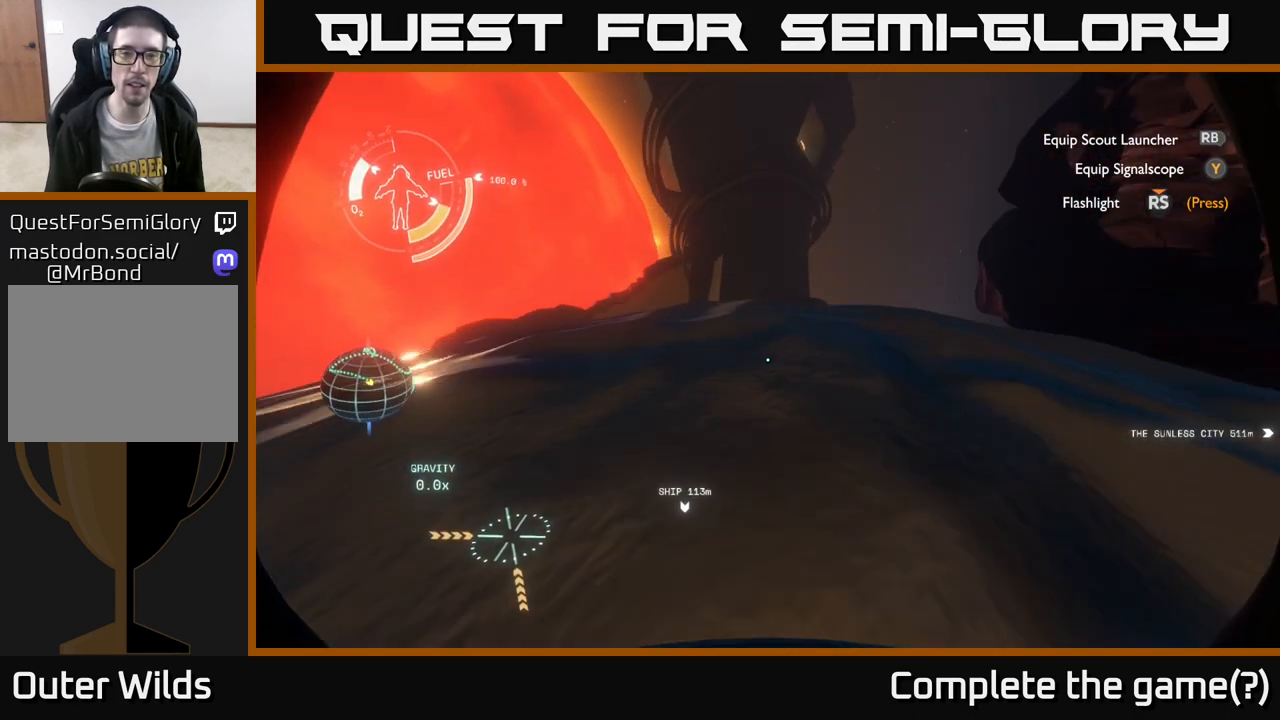
{"buttons": [], "left_stick": "left", "right_stick": "center", "events": [[117, "R2", "up"], [183, "left_stick", "down-right"], [333, "left_stick", "left"]]}
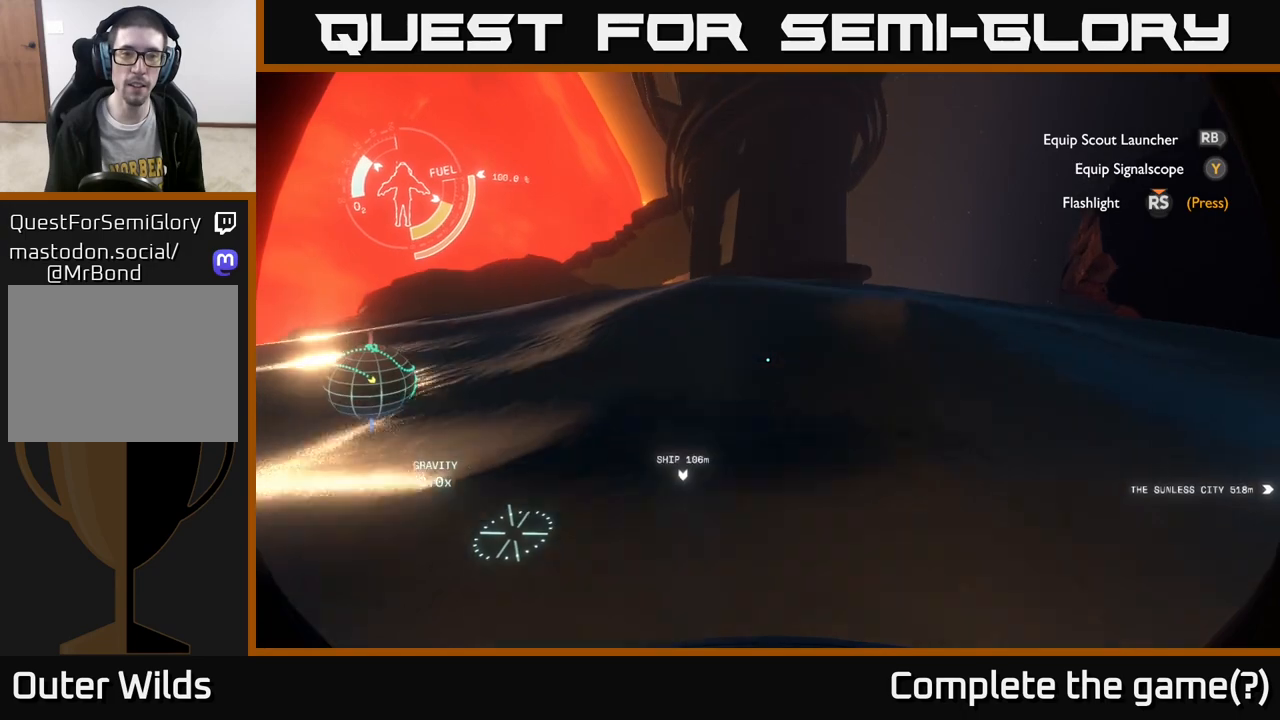
{"buttons": [], "left_stick": "left", "right_stick": "center", "events": []}
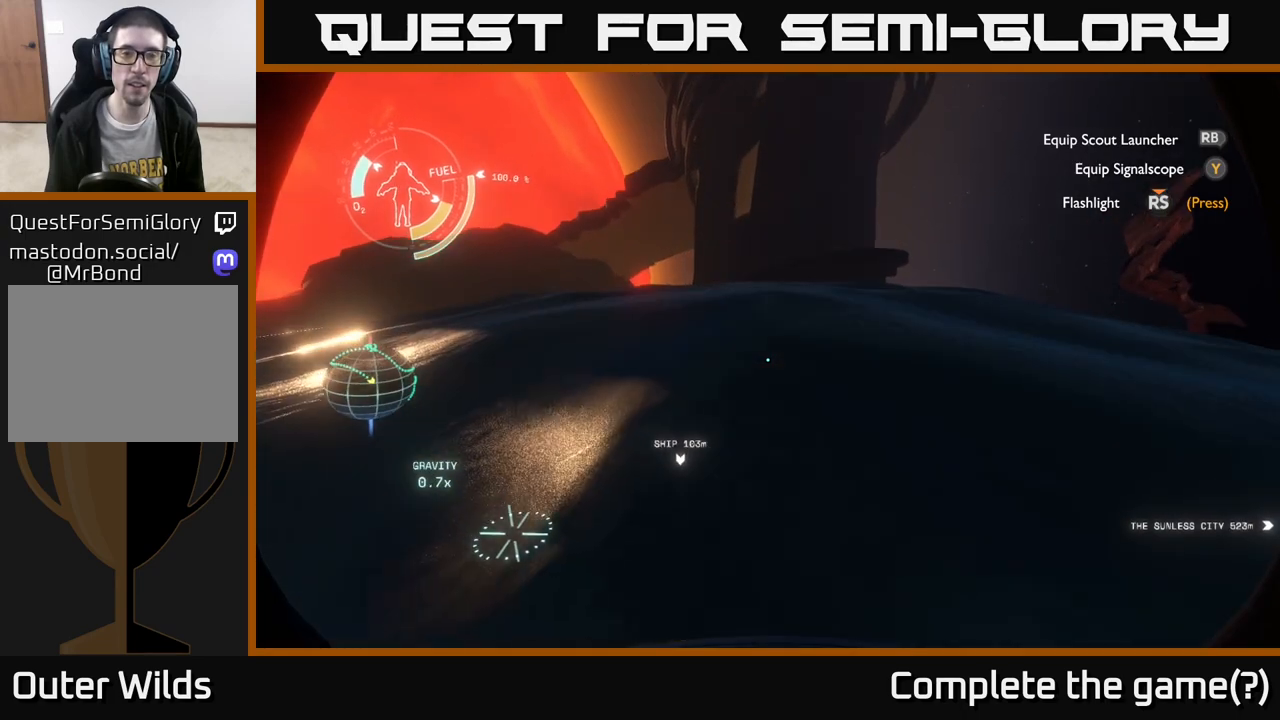
{"buttons": [], "left_stick": "up-left", "right_stick": "up-right", "events": [[367, "left_stick", "up-left"], [383, "right_stick", "up-left"], [483, "right_stick", "up-right"]]}
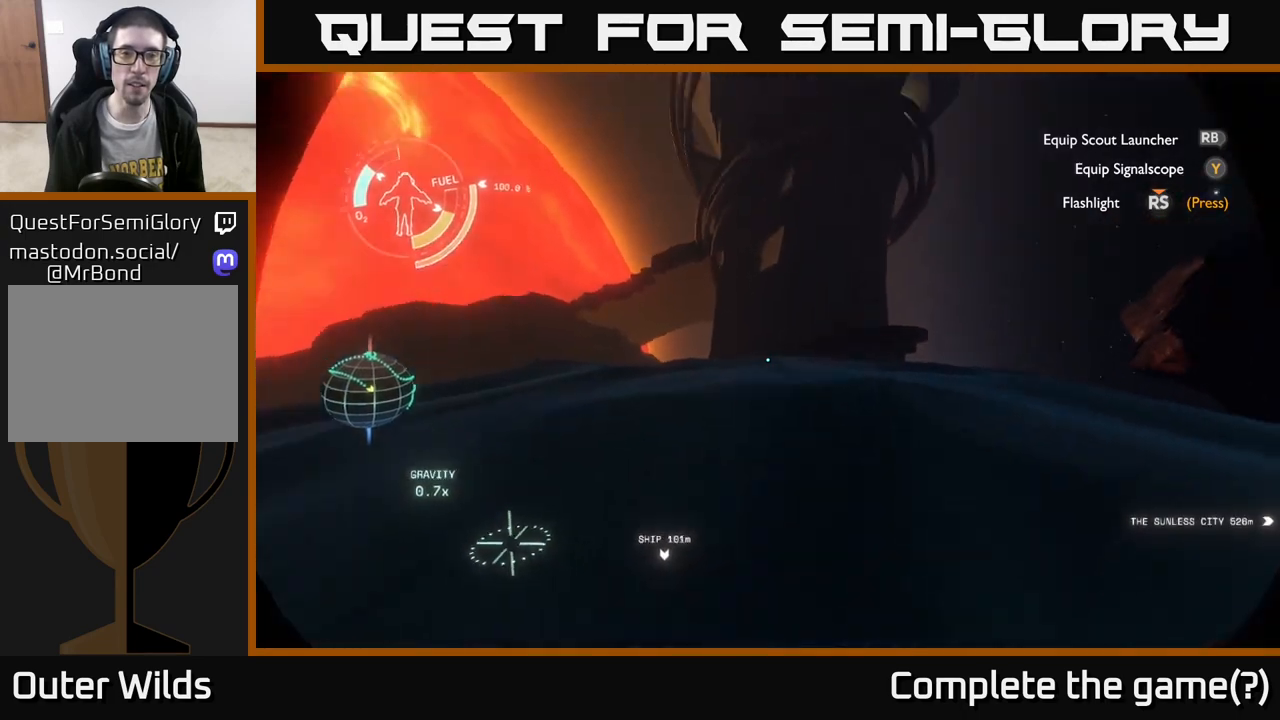
{"buttons": [], "left_stick": "left", "right_stick": "up", "events": [[100, "left_stick", "left"], [283, "right_stick", "center"], [483, "right_stick", "up"]]}
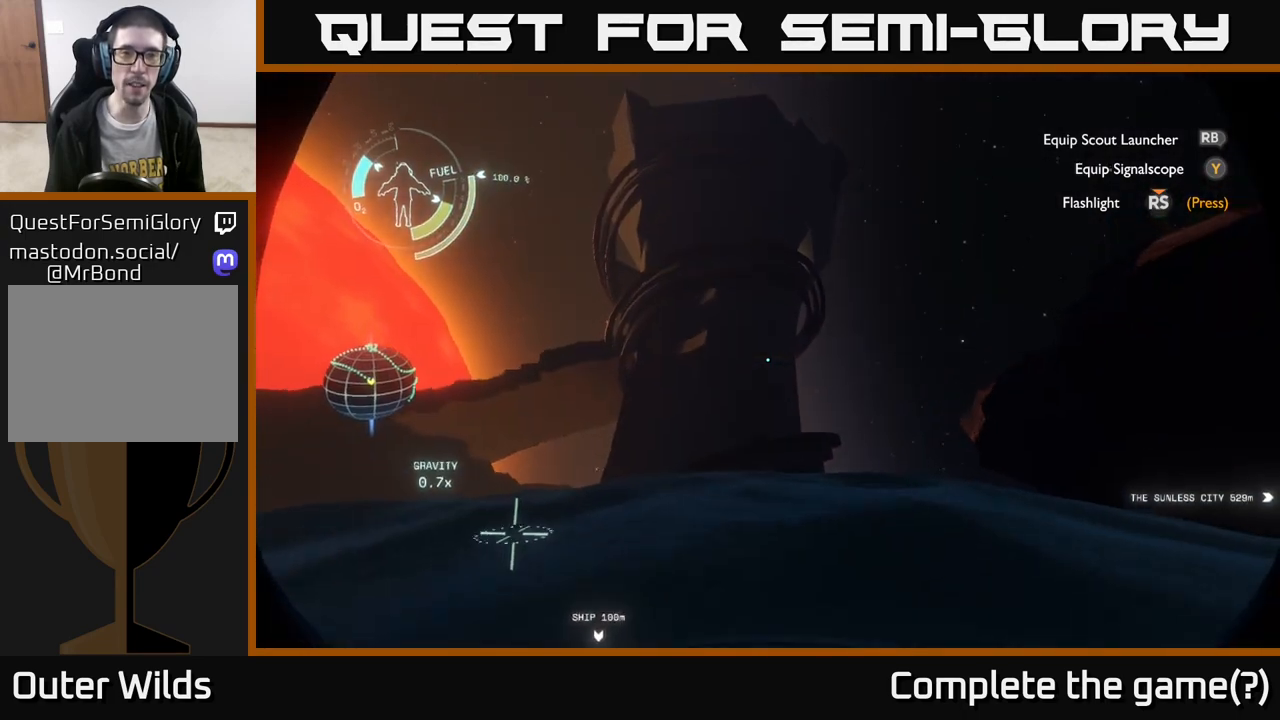
{"buttons": [], "left_stick": "up", "right_stick": "down", "events": [[150, "right_stick", "up-left"], [267, "left_stick", "up-left"], [283, "right_stick", "down-left"], [433, "left_stick", "up"], [433, "right_stick", "down"]]}
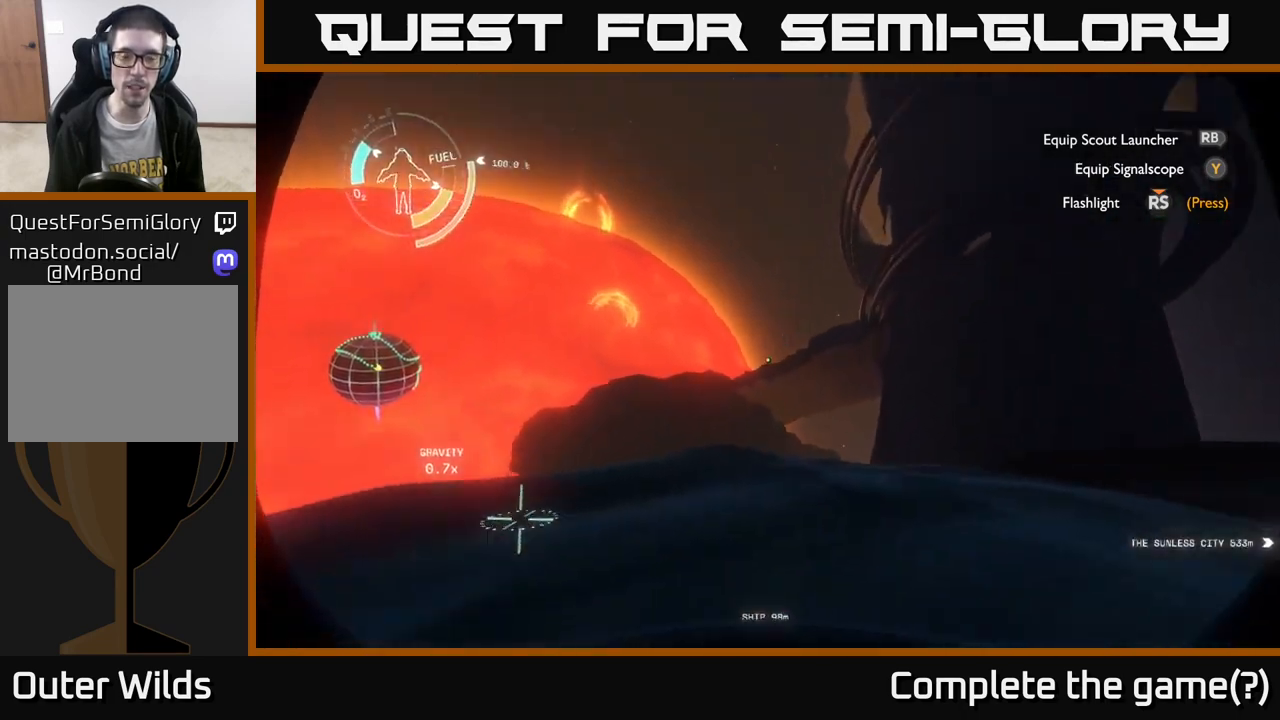
{"buttons": ["A"], "left_stick": "up", "right_stick": "center", "events": [[150, "right_stick", "center"], [267, "A", "down"]]}
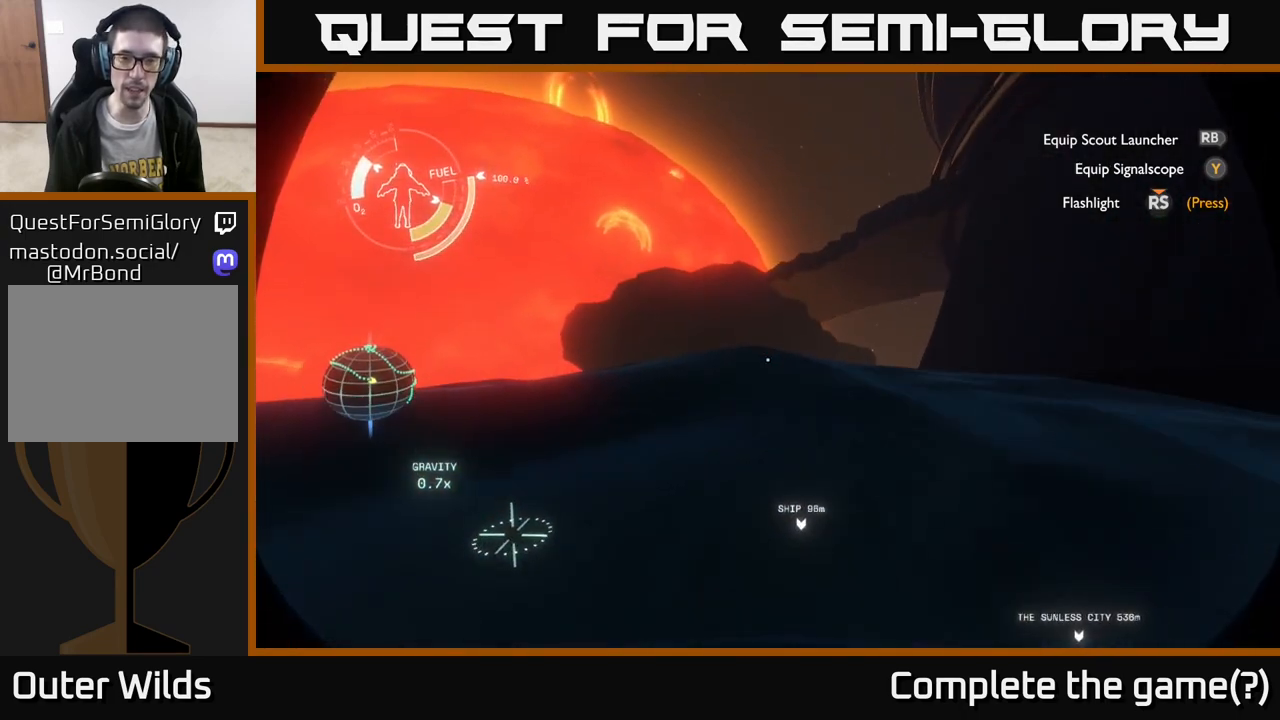
{"buttons": ["A", "R2"], "left_stick": "up", "right_stick": "center", "events": [[50, "A", "up"], [183, "R2", "down"], [483, "A", "down"]]}
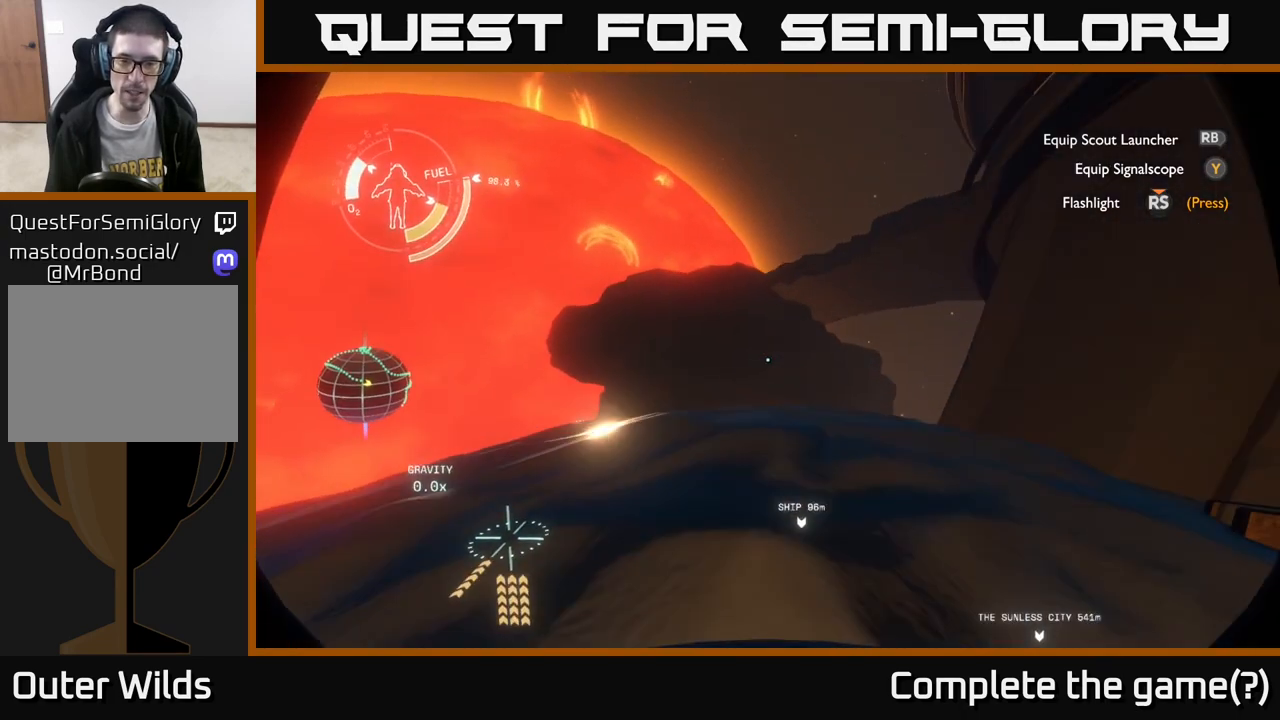
{"buttons": ["A", "R2"], "left_stick": "up", "right_stick": "center", "events": []}
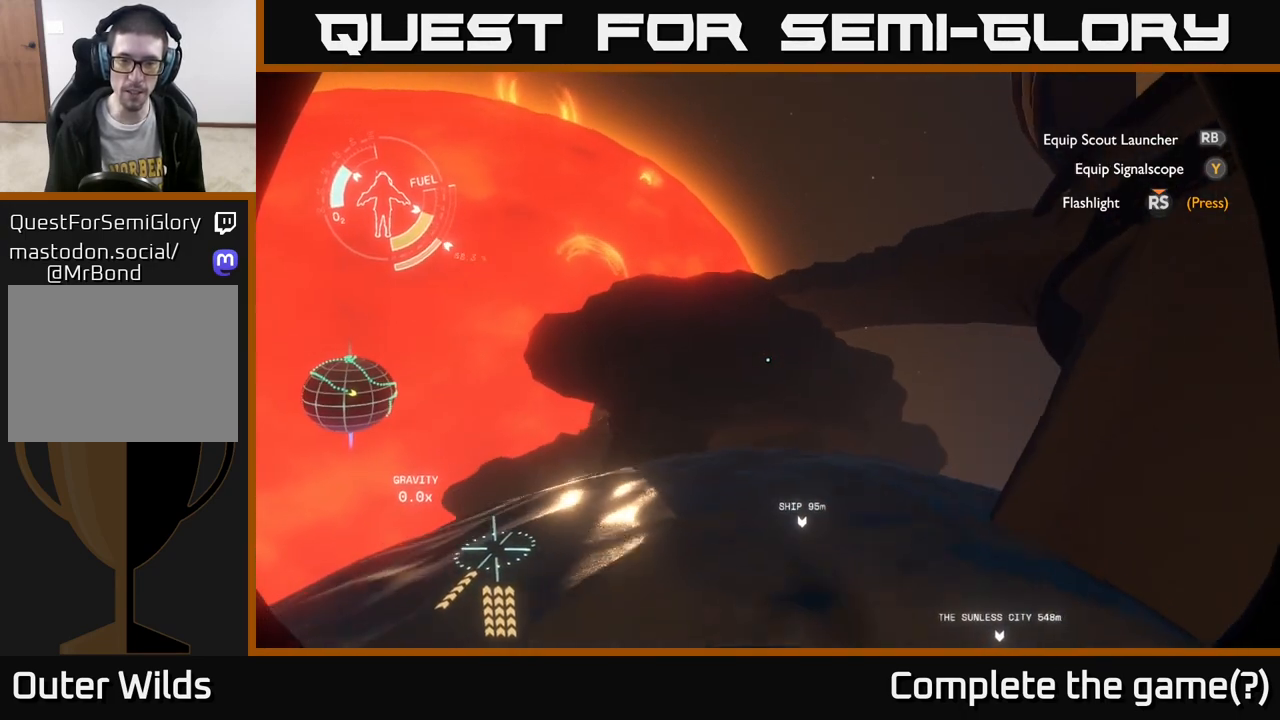
{"buttons": [], "left_stick": "up", "right_stick": "center", "events": [[433, "A", "up"], [450, "R2", "up"]]}
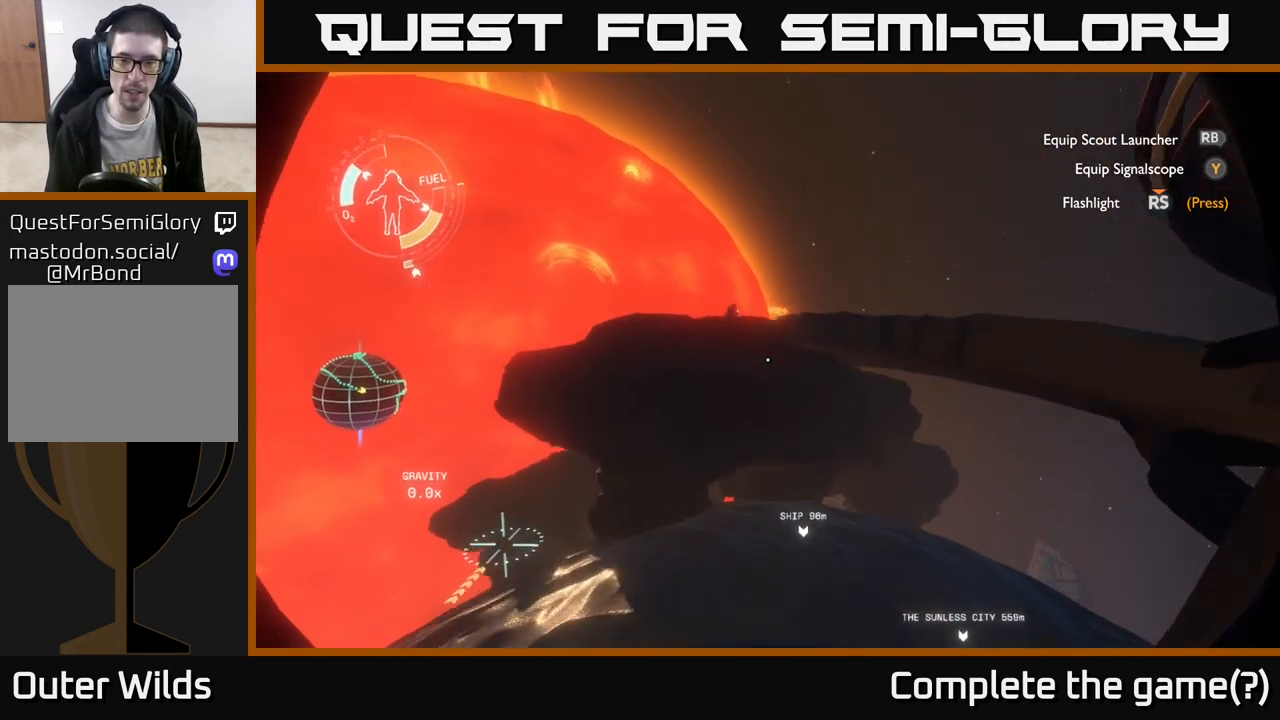
{"buttons": [], "left_stick": "center", "right_stick": "center", "events": [[433, "left_stick", "center"]]}
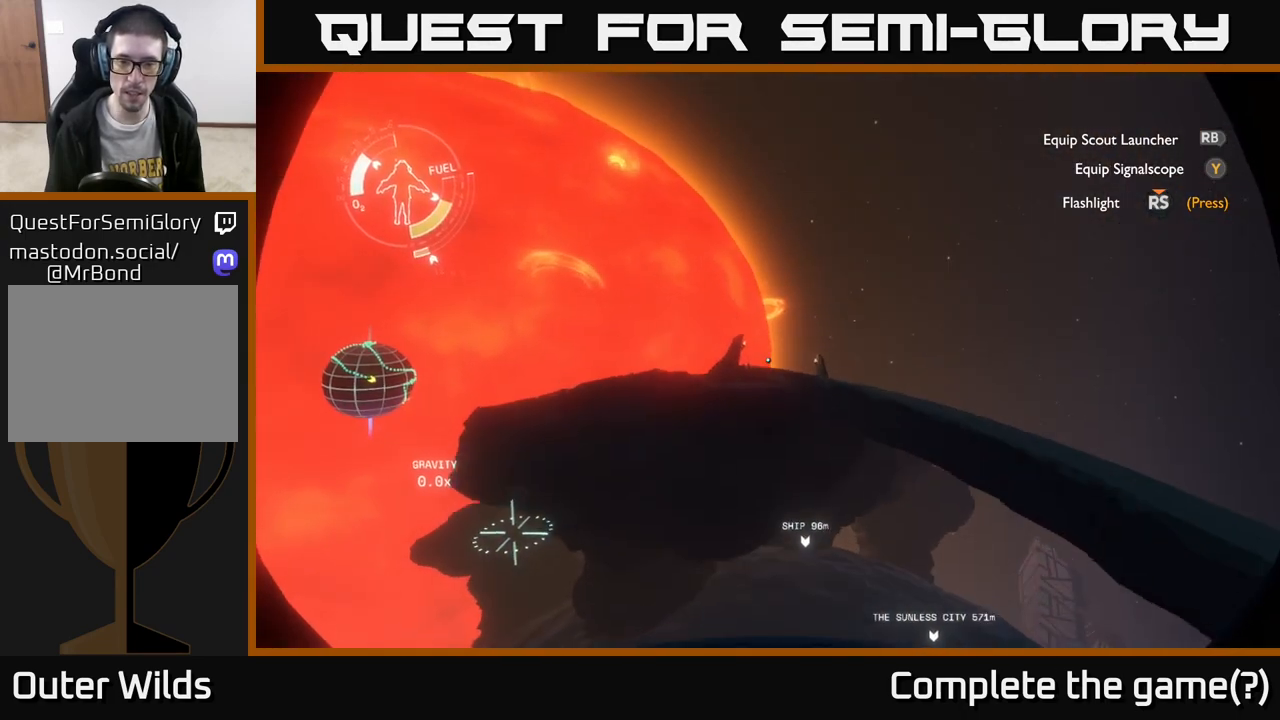
{"buttons": [], "left_stick": "down", "right_stick": "center", "events": [[367, "left_stick", "down"]]}
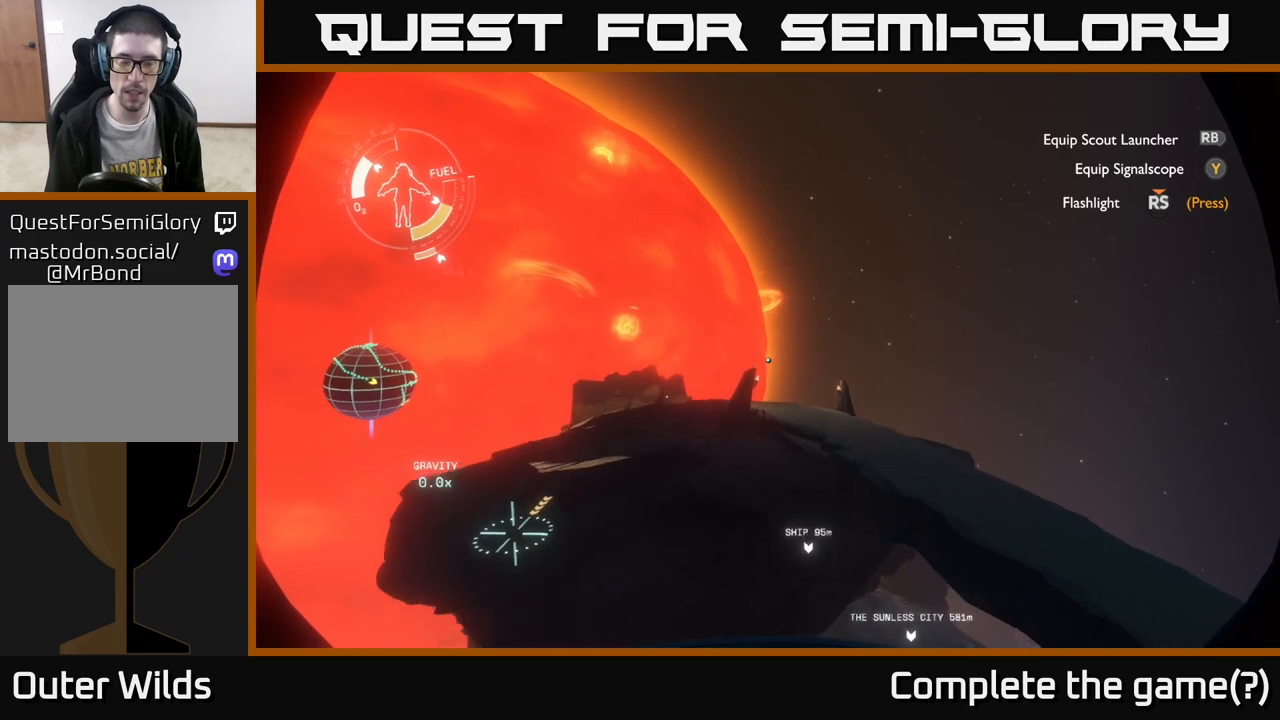
{"buttons": [], "left_stick": "down", "right_stick": "center", "events": []}
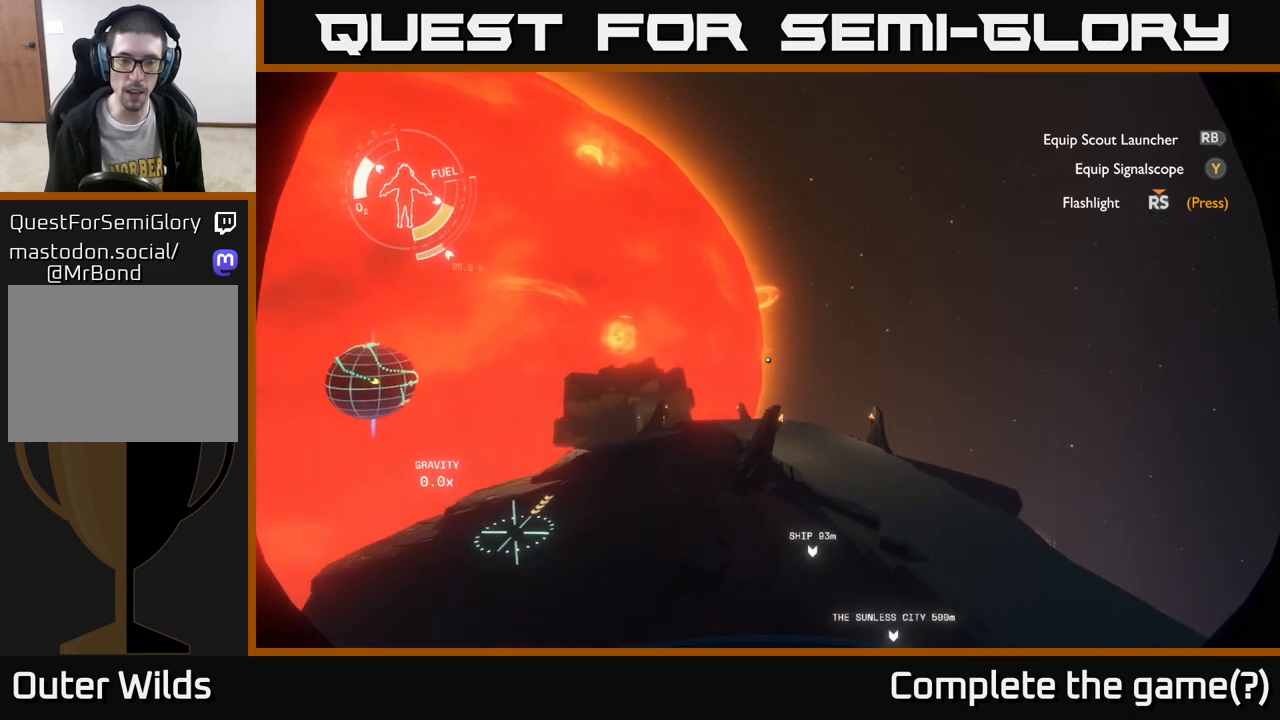
{"buttons": [], "left_stick": "down", "right_stick": "center", "events": []}
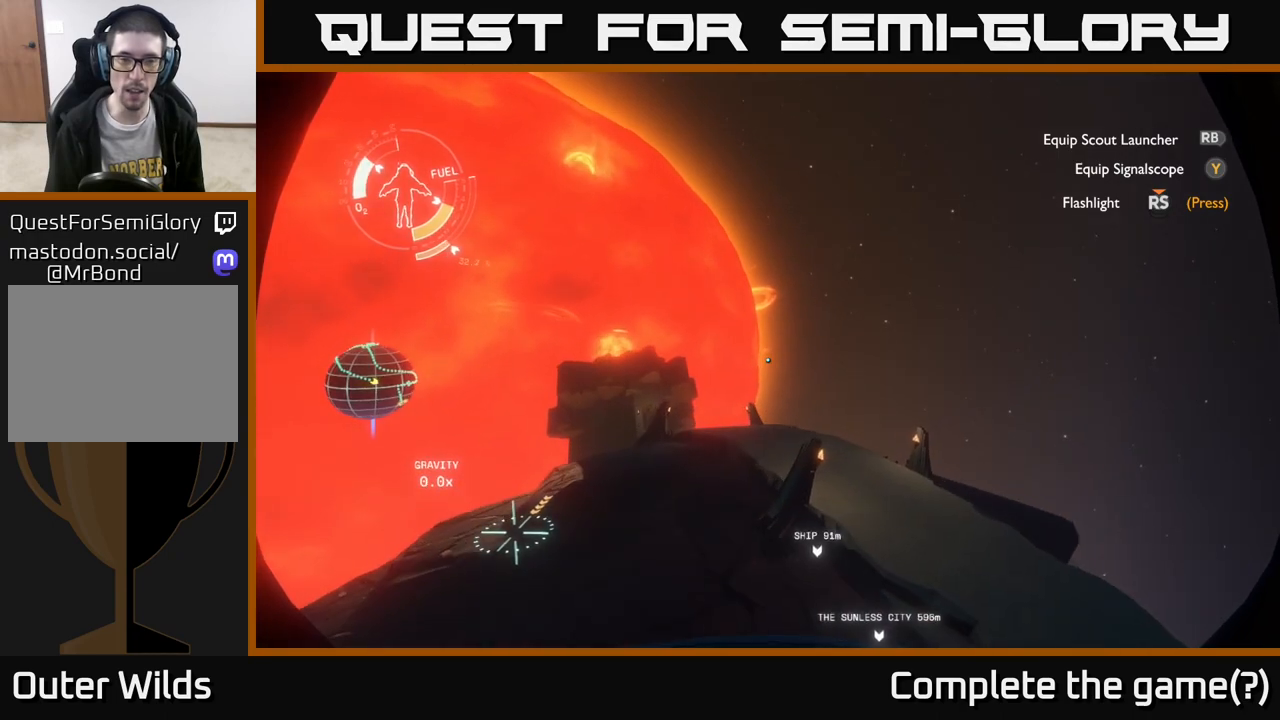
{"buttons": [], "left_stick": "down-right", "right_stick": "center", "events": [[300, "left_stick", "down-right"]]}
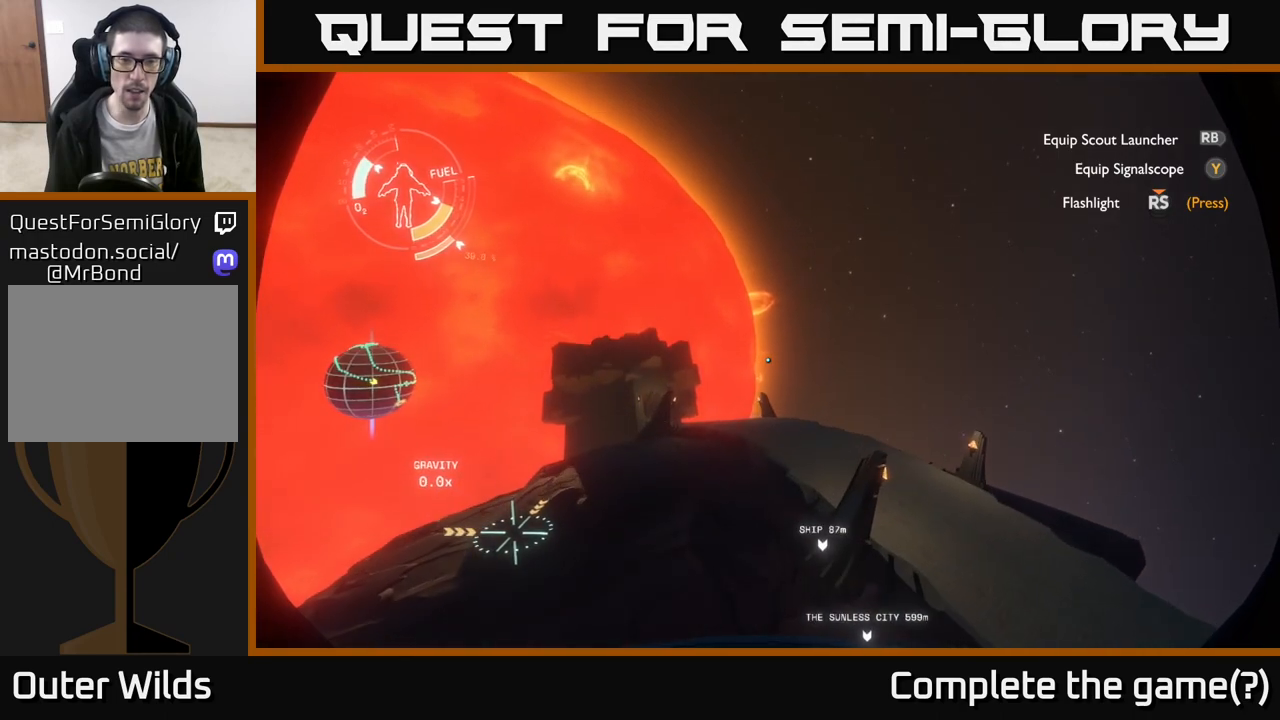
{"buttons": ["R2"], "left_stick": "right", "right_stick": "center", "events": [[67, "R2", "down"], [483, "left_stick", "right"]]}
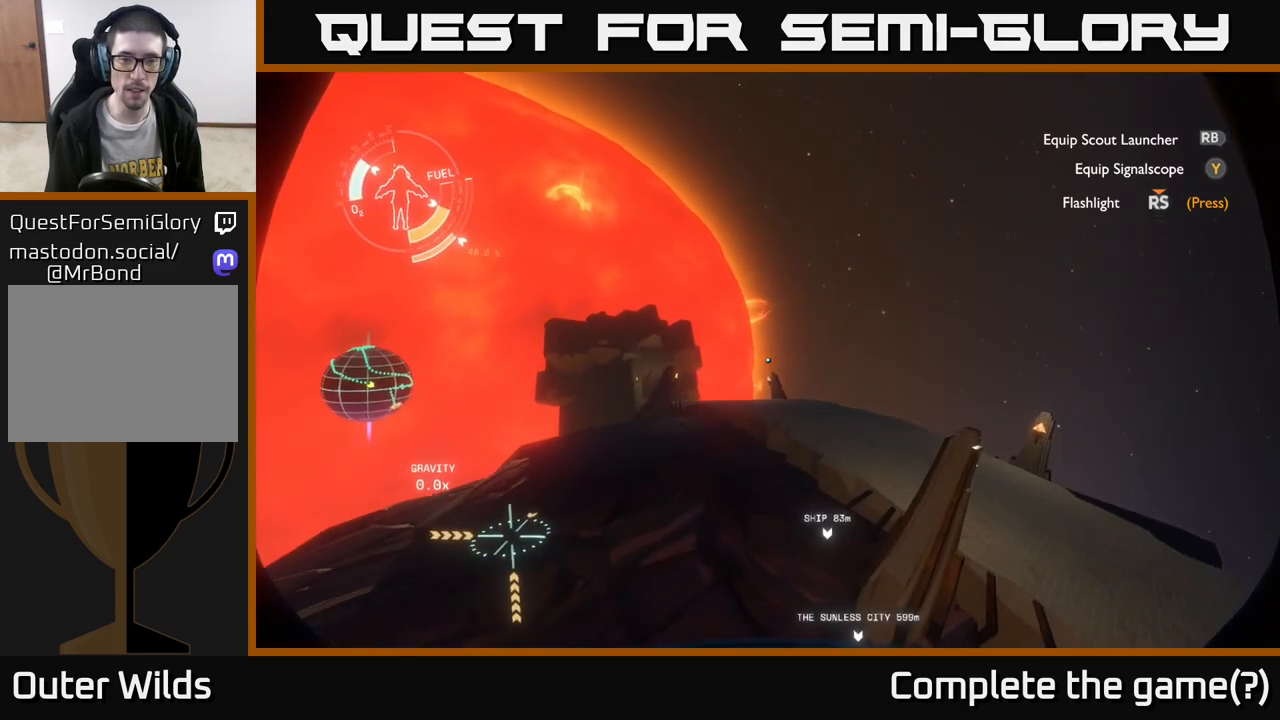
{"buttons": ["R2"], "left_stick": "up", "right_stick": "right", "events": [[283, "right_stick", "right"], [483, "left_stick", "up"]]}
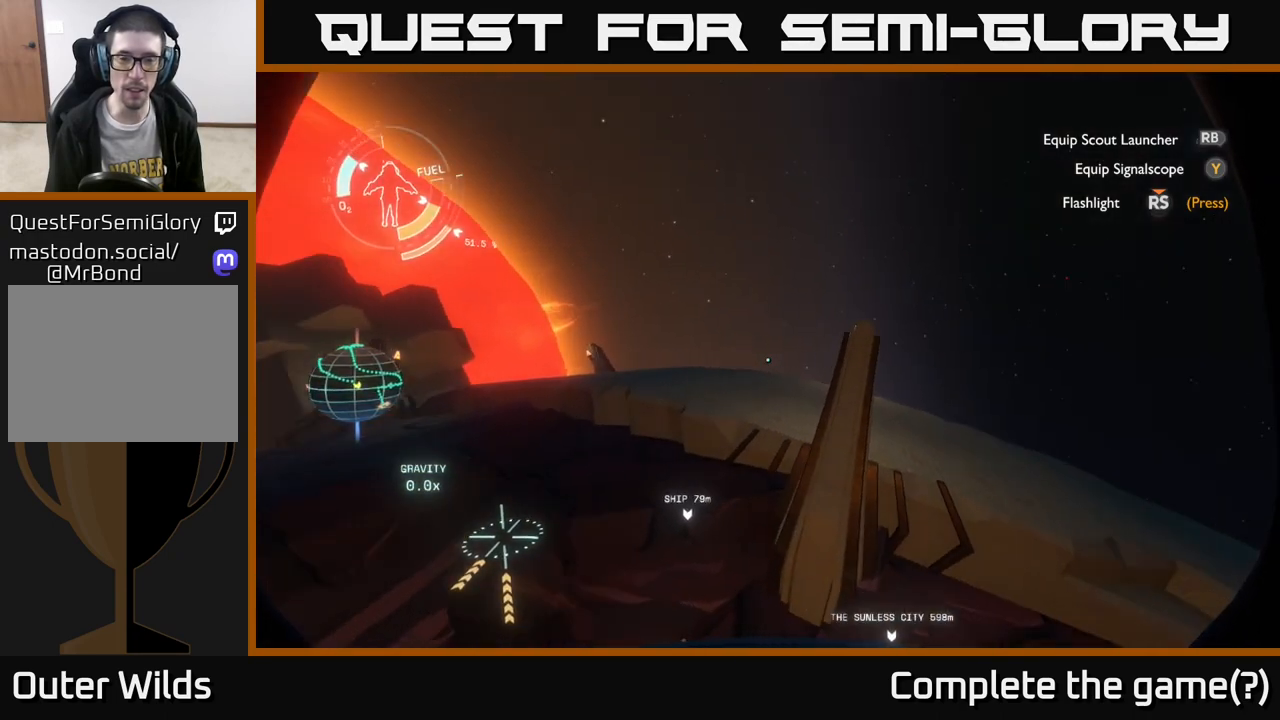
{"buttons": [], "left_stick": "center", "right_stick": "right", "events": [[67, "left_stick", "up-left"], [183, "right_stick", "center"], [283, "right_stick", "right"], [317, "left_stick", "center"], [483, "R2", "up"]]}
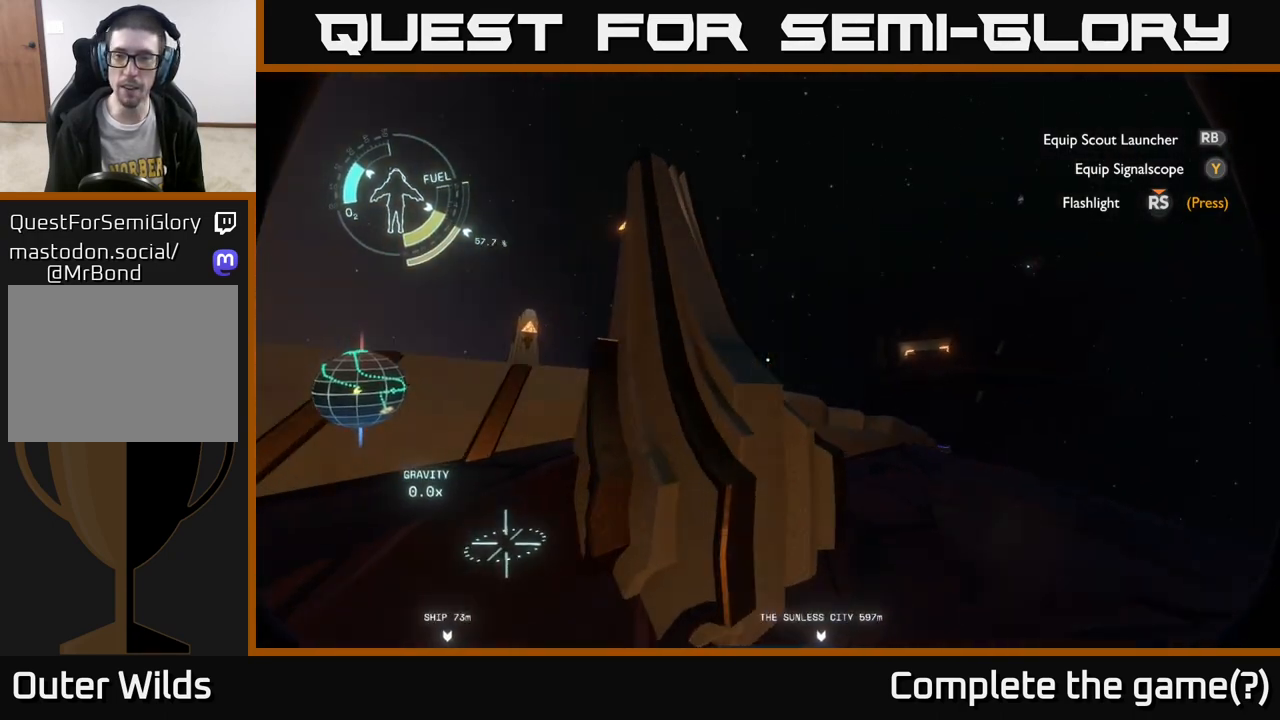
{"buttons": ["A"], "left_stick": "left", "right_stick": "center", "events": [[33, "left_stick", "down-left"], [83, "left_stick", "left"], [183, "right_stick", "center"], [367, "A", "down"]]}
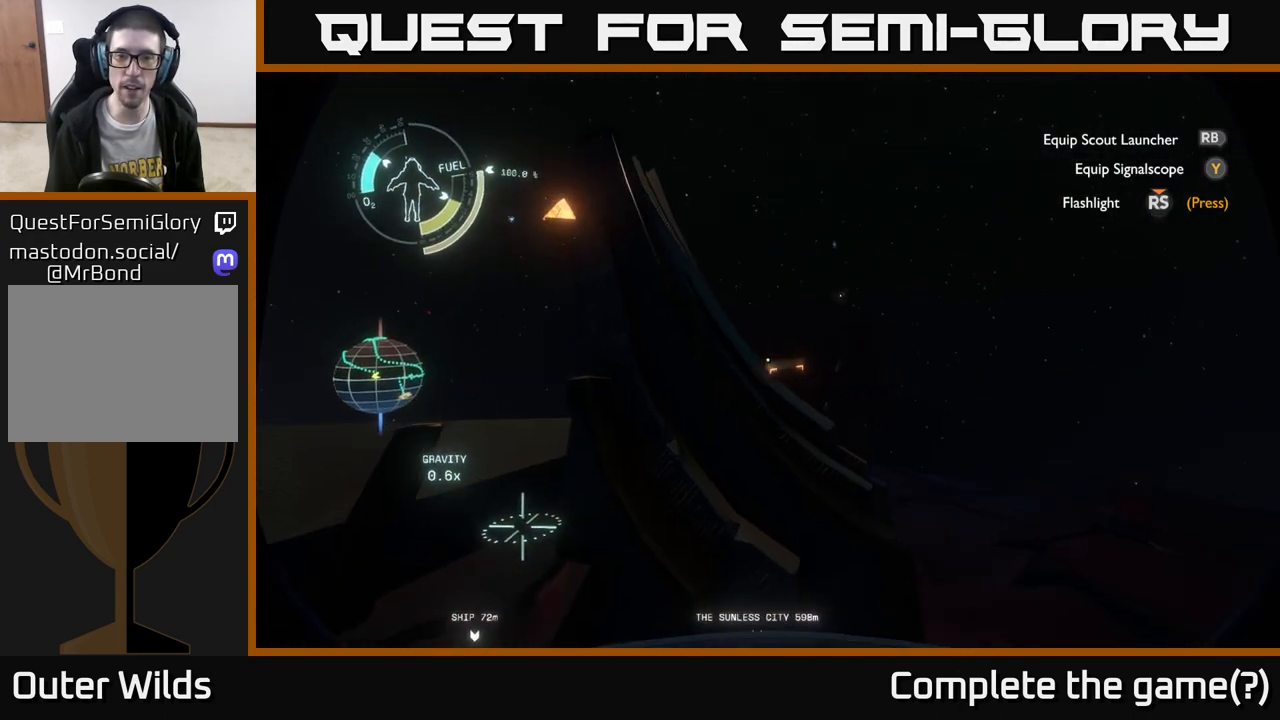
{"buttons": [], "left_stick": "left", "right_stick": "center", "events": [[100, "A", "up"], [267, "R2", "down"], [433, "R2", "up"]]}
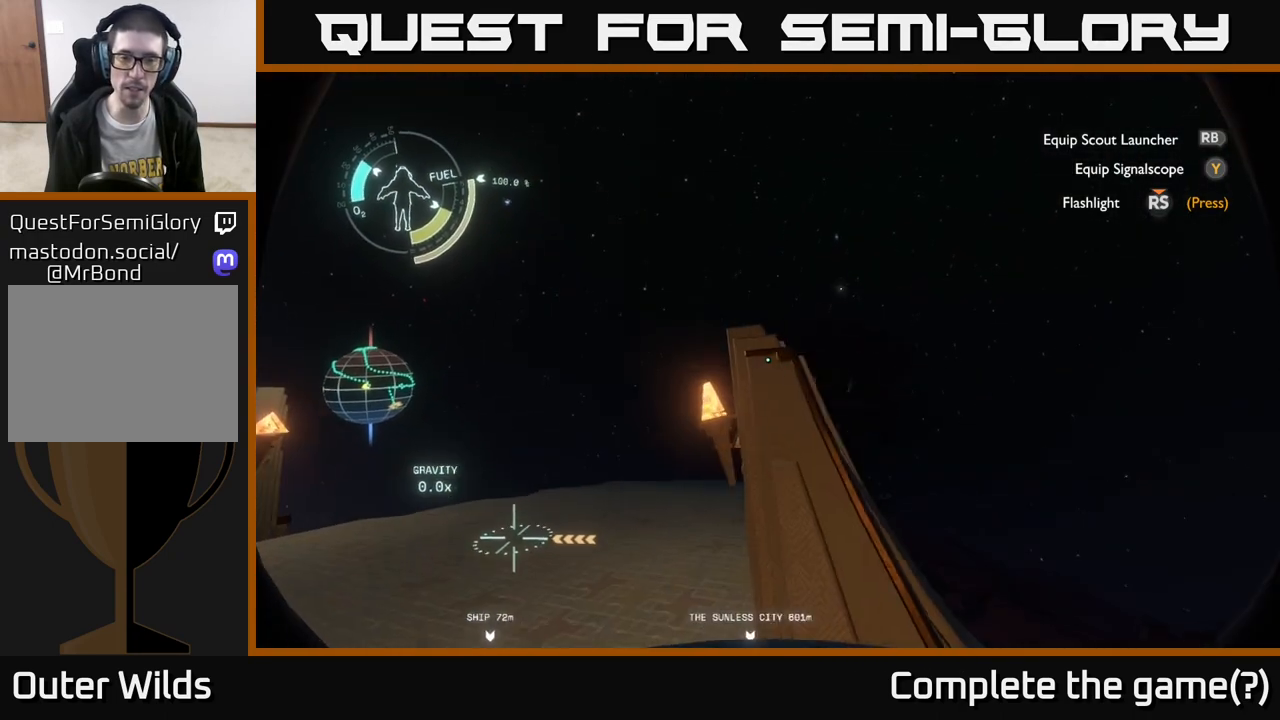
{"buttons": [], "left_stick": "center", "right_stick": "center", "events": [[100, "left_stick", "up-left"], [150, "right_stick", "down-right"], [233, "right_stick", "center"], [283, "left_stick", "up"], [450, "left_stick", "center"]]}
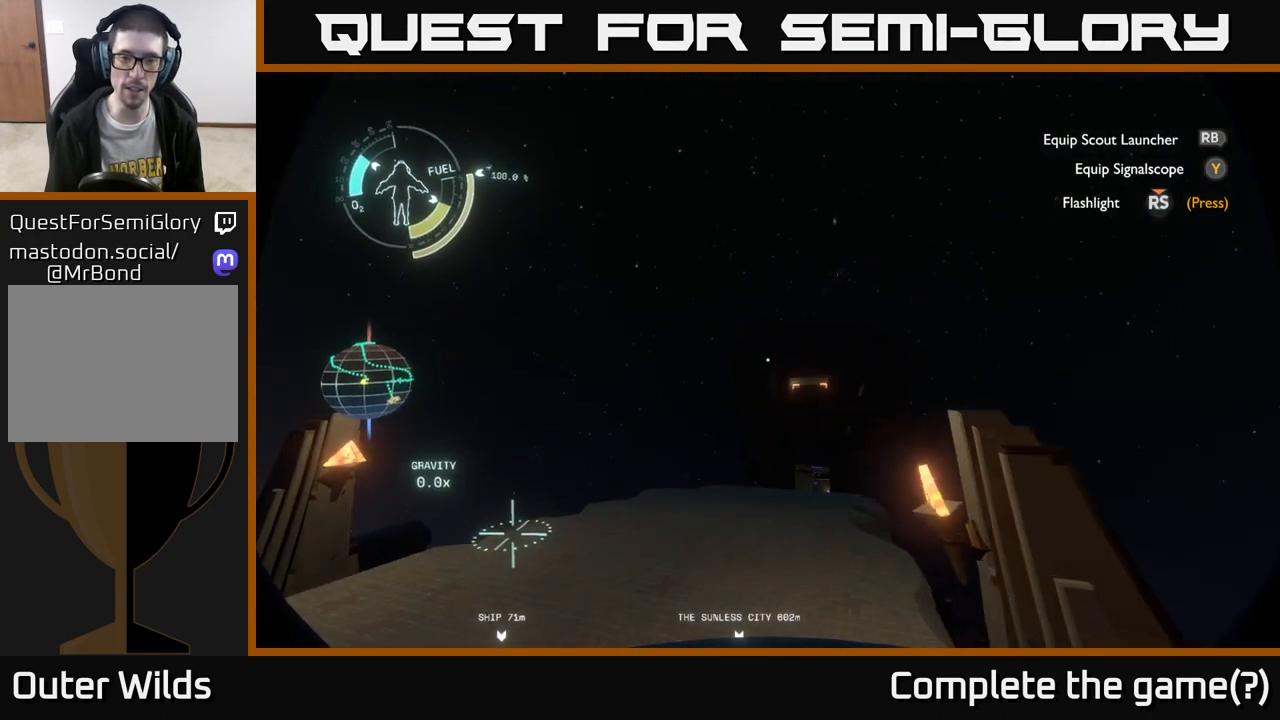
{"buttons": [], "left_stick": "right", "right_stick": "center", "events": [[217, "left_stick", "right"]]}
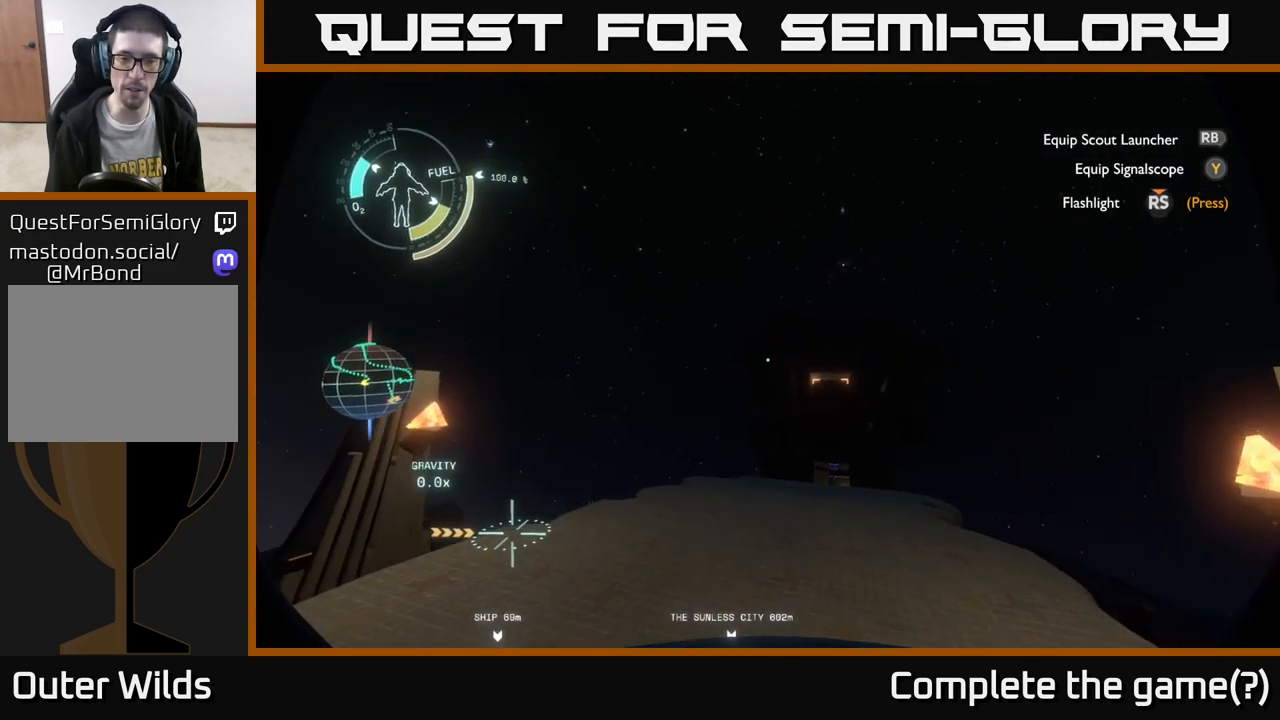
{"buttons": [], "left_stick": "center", "right_stick": "left", "events": [[17, "right_stick", "left"], [133, "left_stick", "center"]]}
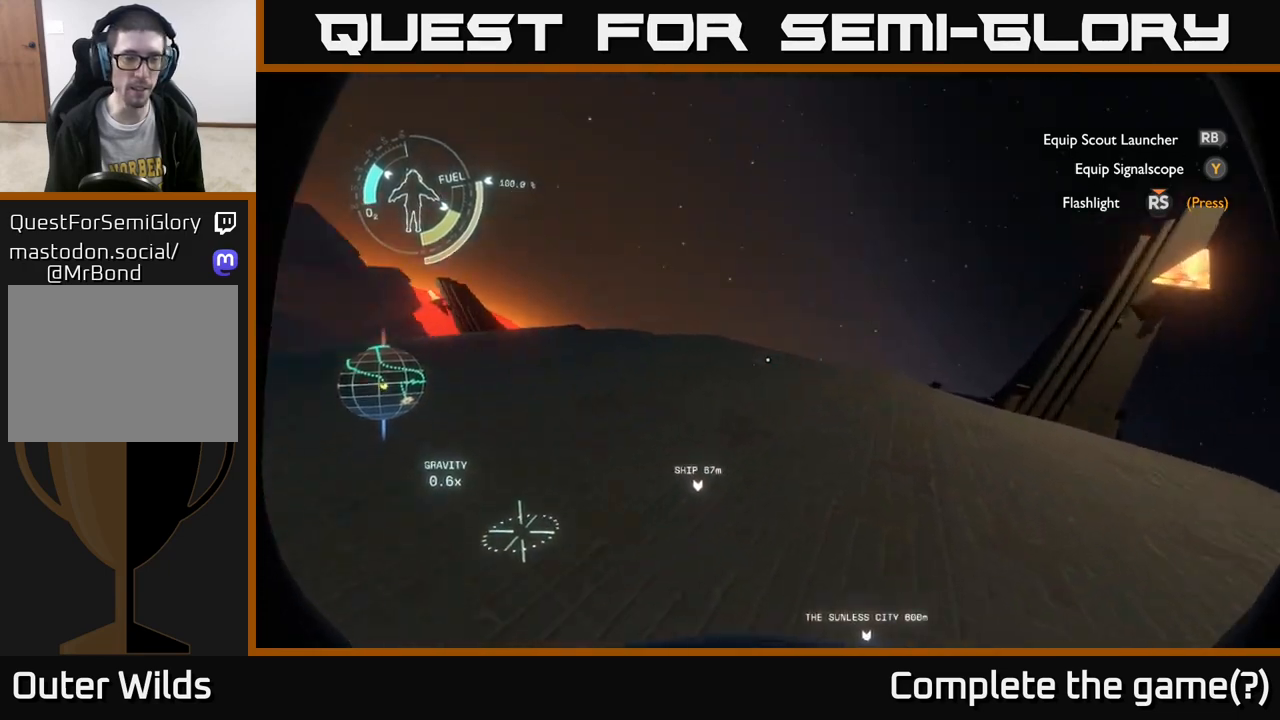
{"buttons": [], "left_stick": "center", "right_stick": "center", "events": [[150, "left_stick", "down-right"], [217, "right_stick", "up-left"], [317, "right_stick", "center"], [383, "left_stick", "center"]]}
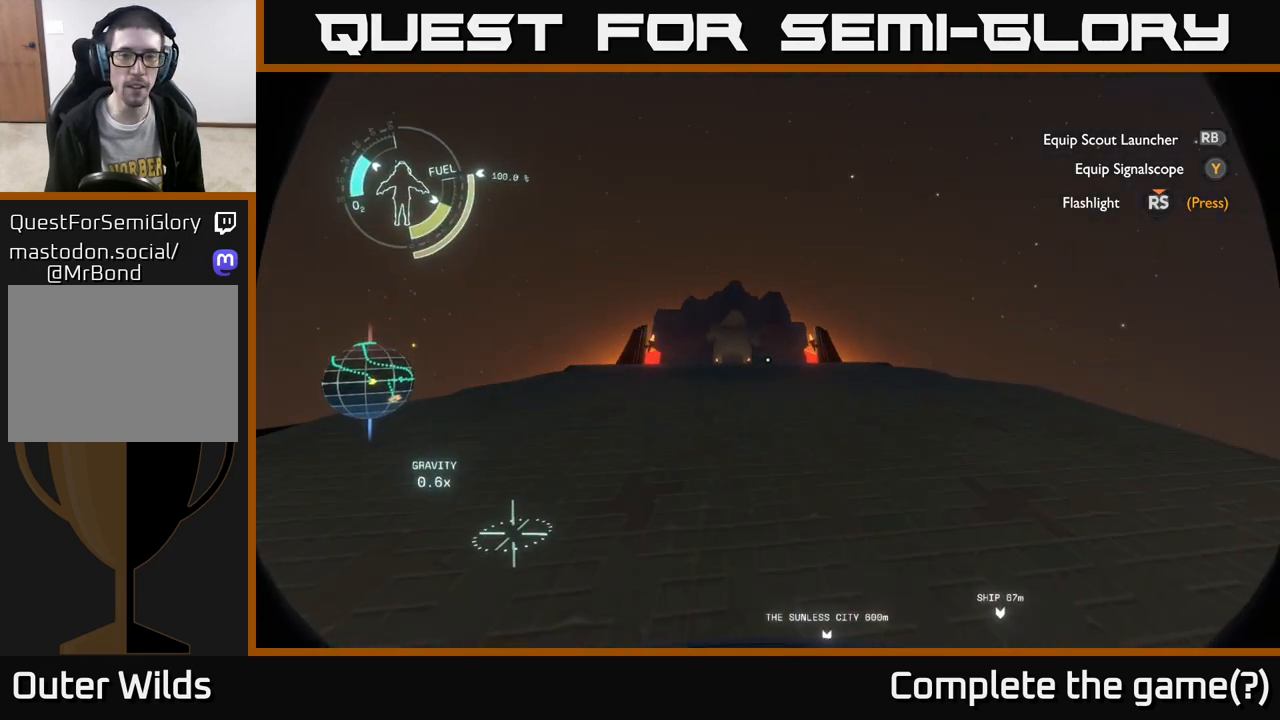
{"buttons": [], "left_stick": "center", "right_stick": "center", "events": []}
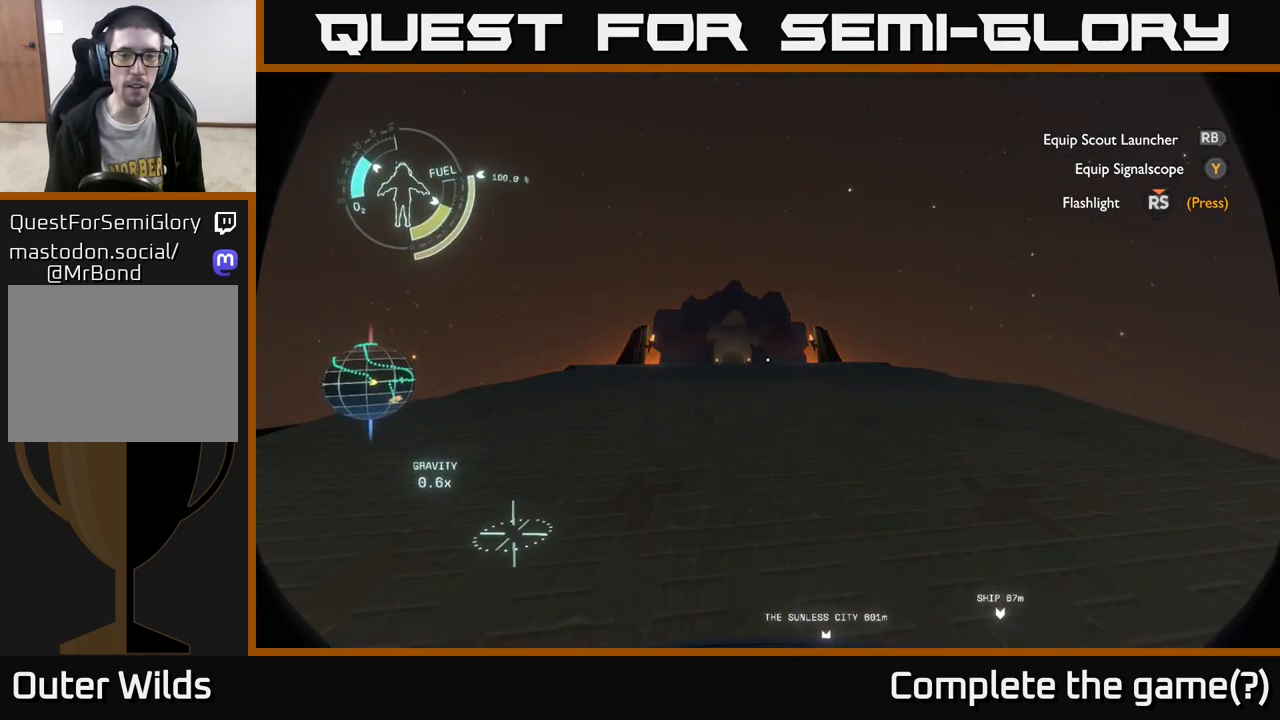
{"buttons": [], "left_stick": "up-right", "right_stick": "right", "events": [[33, "left_stick", "right"], [33, "right_stick", "right"], [500, "left_stick", "up-right"]]}
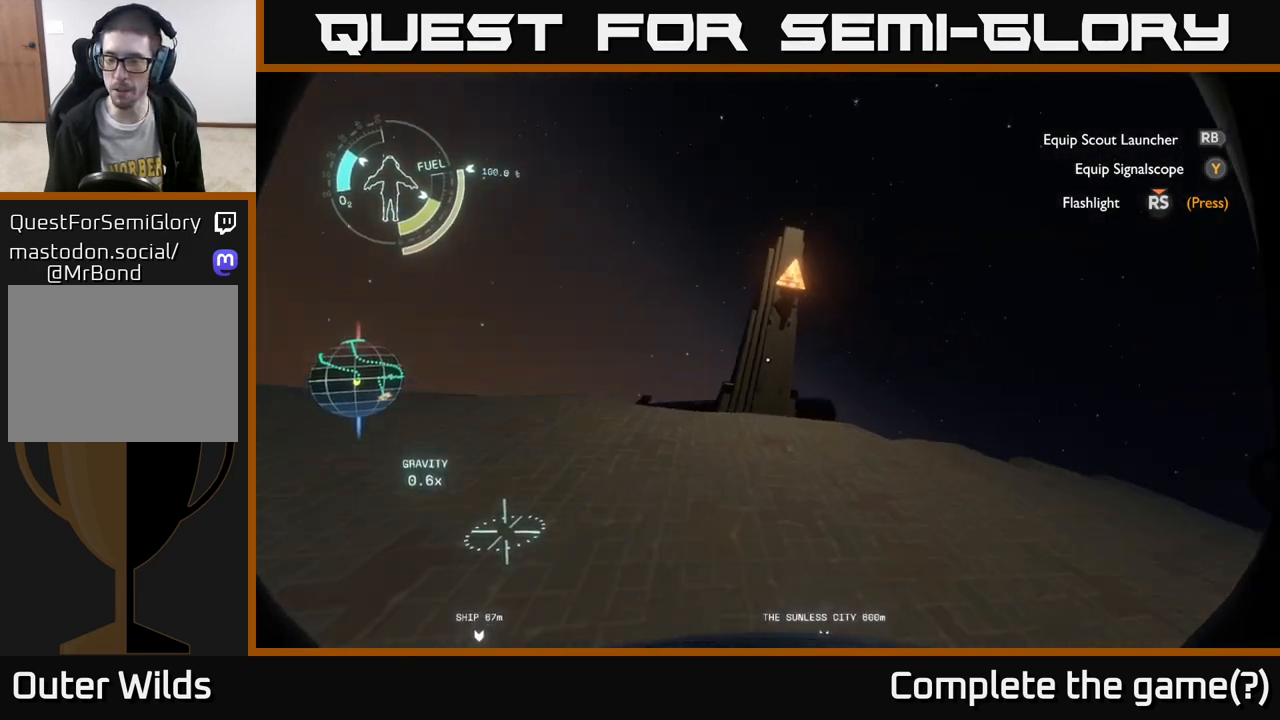
{"buttons": [], "left_stick": "up-right", "right_stick": "right", "events": [[300, "left_stick", "up"], [317, "right_stick", "center"], [433, "right_stick", "right"], [467, "left_stick", "up-right"]]}